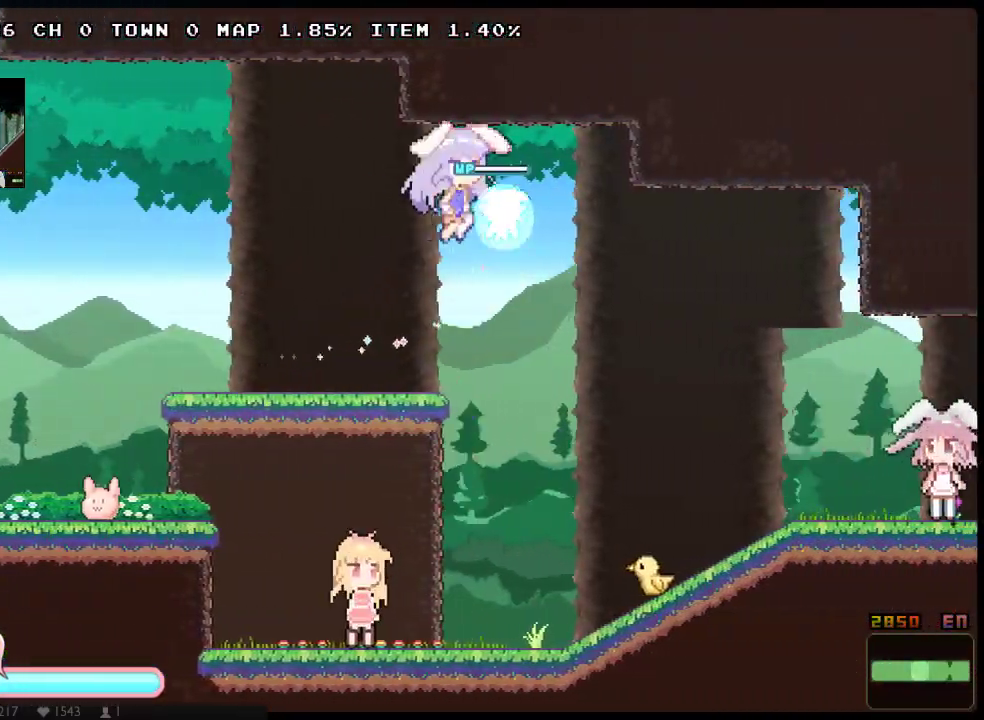
Gameplay with a controller (Xbox layout); each line is a JSON object with the inputs held at the frame after it. "events" lists button and stick changes between this image and that frame as [ms after this image, input, new state], when the widget could be followed in between. Not read: L3 R3 START.
{"buttons": ["A", "X", "DPAD_UP", "DPAD_RIGHT"], "left_stick": "center", "right_stick": "center", "events": [[117, "A", "up"], [167, "DPAD_DOWN", "up"], [167, "DPAD_UP", "down"], [300, "A", "down"]]}
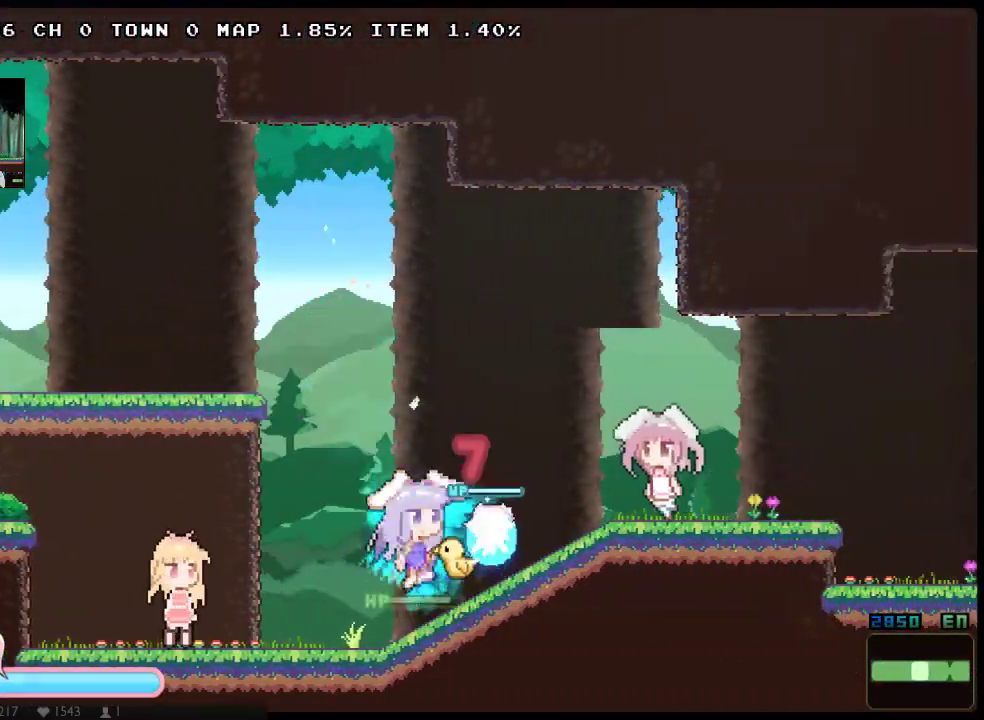
{"buttons": ["X", "DPAD_RIGHT"], "left_stick": "center", "right_stick": "center", "events": [[33, "DPAD_UP", "up"], [67, "A", "up"], [67, "DPAD_DOWN", "down"], [117, "A", "down"], [217, "DPAD_DOWN", "up"], [217, "DPAD_UP", "down"], [250, "A", "up"], [317, "DPAD_DOWN", "down"], [317, "DPAD_UP", "up"], [383, "X", "up"], [483, "DPAD_DOWN", "up"], [483, "X", "down"]]}
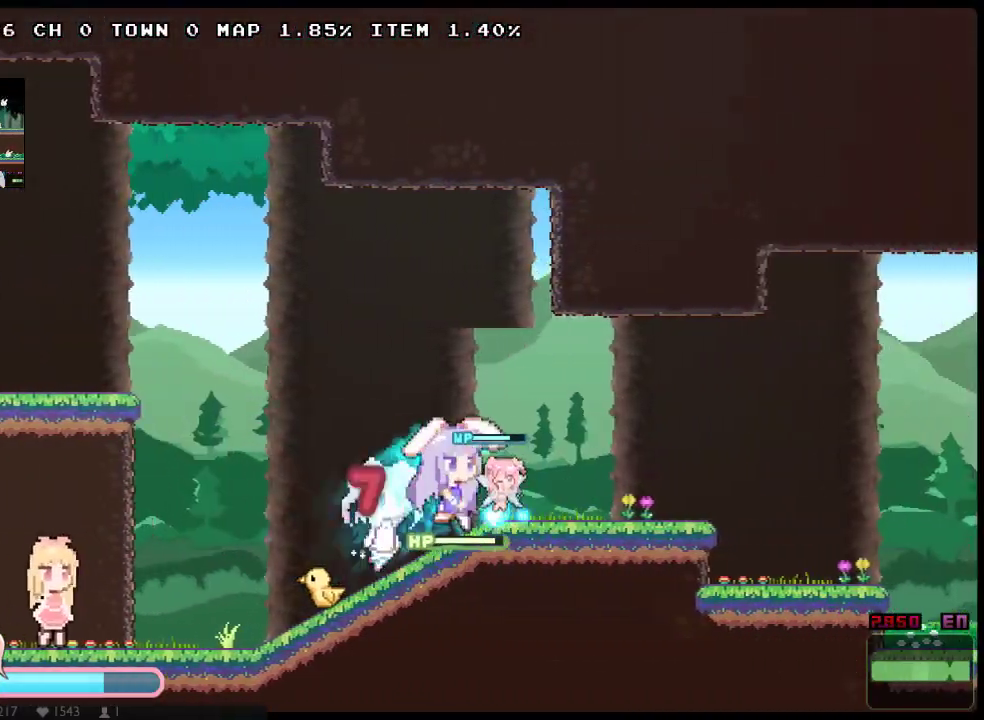
{"buttons": ["X", "DPAD_UP", "DPAD_RIGHT"], "left_stick": "center", "right_stick": "center", "events": [[17, "DPAD_UP", "down"], [133, "A", "down"], [233, "DPAD_DOWN", "down"], [233, "DPAD_LEFT", "down"], [233, "DPAD_UP", "up"], [267, "A", "up"], [333, "A", "down"], [433, "DPAD_LEFT", "up"], [450, "A", "up"], [450, "DPAD_DOWN", "up"], [450, "DPAD_UP", "down"]]}
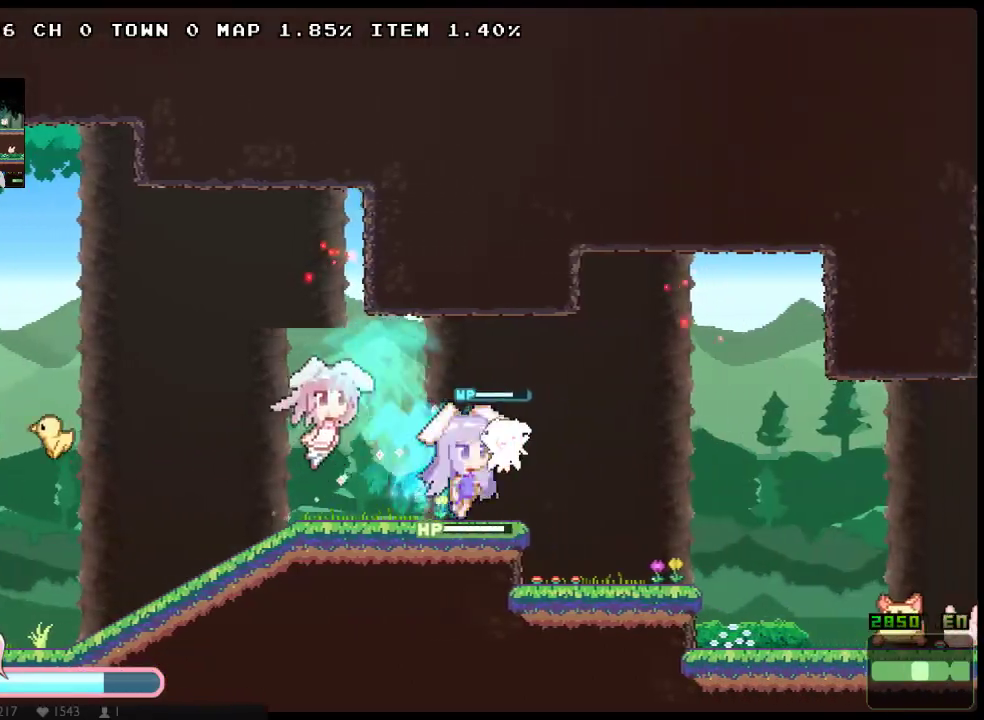
{"buttons": ["A", "X", "DPAD_RIGHT"], "left_stick": "center", "right_stick": "center", "events": [[17, "A", "down"], [150, "DPAD_DOWN", "down"], [150, "DPAD_UP", "up"], [350, "A", "up"], [350, "DPAD_DOWN", "up"], [350, "DPAD_UP", "down"], [400, "A", "down"], [500, "DPAD_UP", "up"]]}
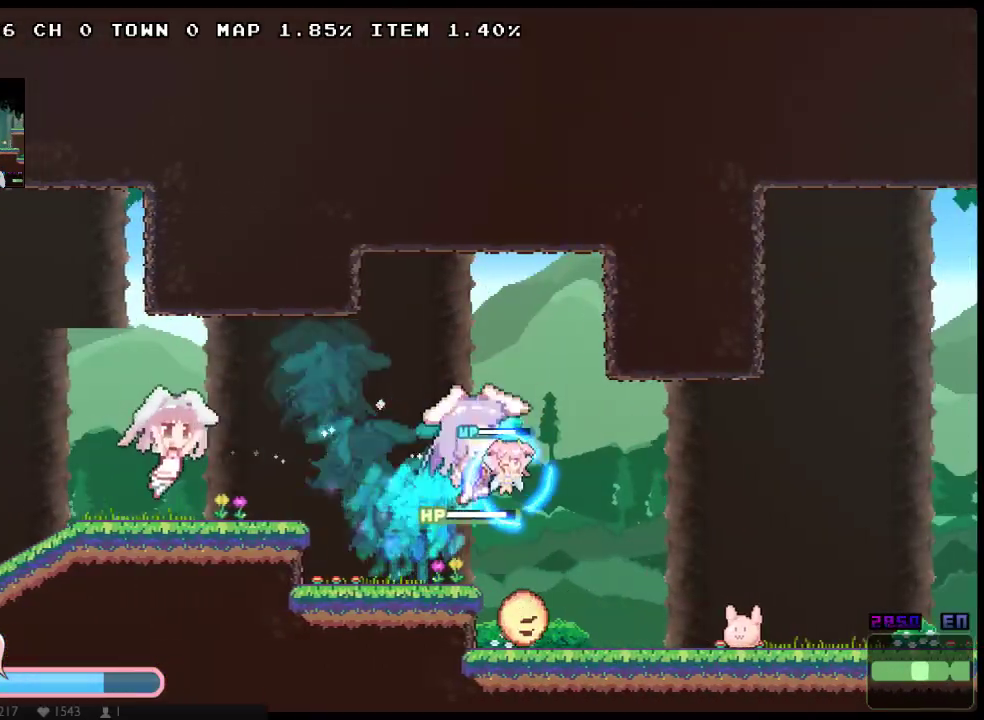
{"buttons": ["A", "X", "DPAD_RIGHT"], "left_stick": "center", "right_stick": "center", "events": [[33, "A", "up"], [33, "DPAD_DOWN", "down"], [100, "A", "down"], [233, "A", "up"], [267, "DPAD_DOWN", "up"], [300, "A", "down"], [317, "DPAD_UP", "down"], [483, "DPAD_UP", "up"]]}
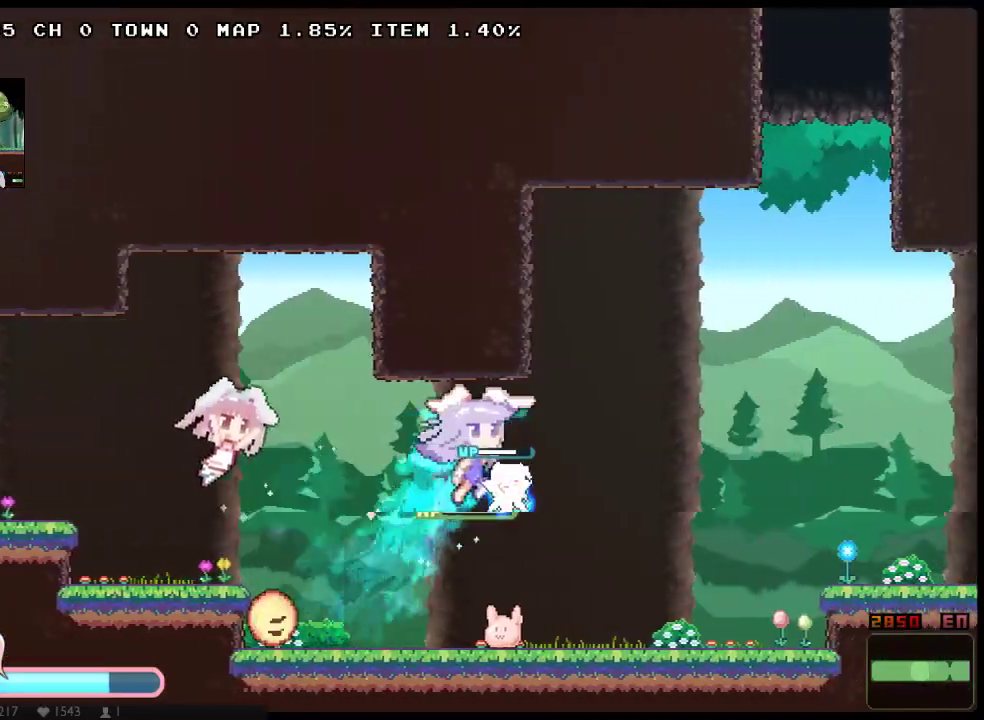
{"buttons": ["A", "X", "DPAD_DOWN", "DPAD_RIGHT"], "left_stick": "center", "right_stick": "center", "events": [[17, "DPAD_DOWN", "down"], [217, "A", "up"], [233, "DPAD_DOWN", "up"], [233, "DPAD_UP", "down"], [267, "A", "down"], [333, "DPAD_UP", "up"], [367, "A", "up"], [367, "DPAD_DOWN", "down"], [433, "A", "down"]]}
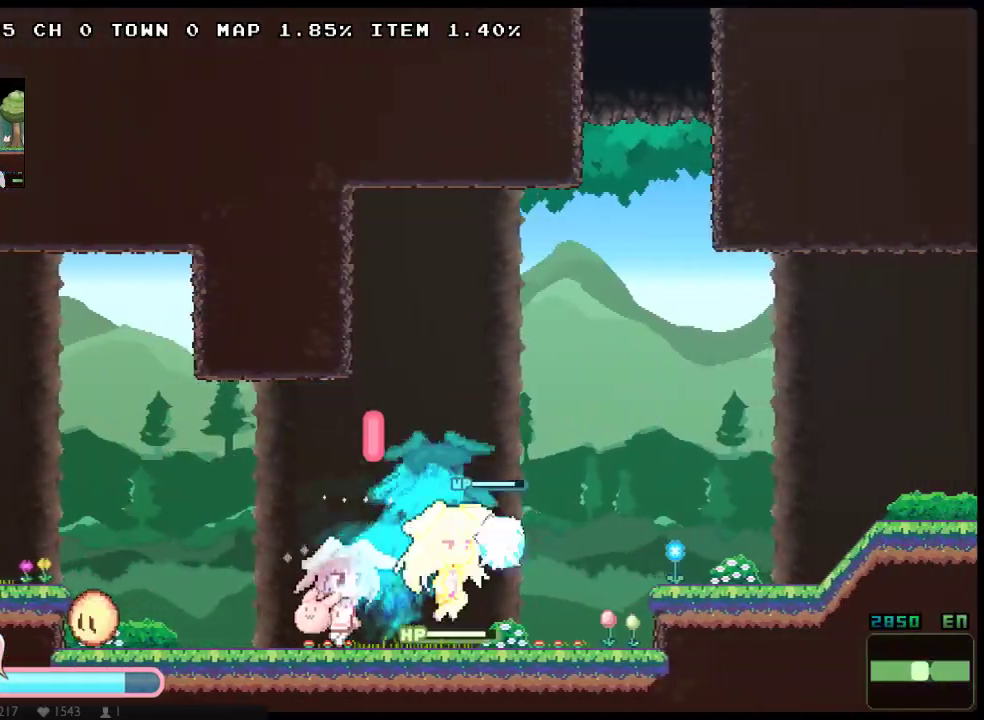
{"buttons": ["A", "DPAD_UP", "DPAD_RIGHT"], "left_stick": "center", "right_stick": "center", "events": [[33, "A", "up"], [67, "DPAD_RIGHT", "up"], [100, "DPAD_DOWN", "up"], [100, "DPAD_LEFT", "down"], [100, "X", "up"], [133, "DPAD_UP", "down"], [167, "A", "down"], [167, "DPAD_LEFT", "up"], [167, "DPAD_RIGHT", "down"]]}
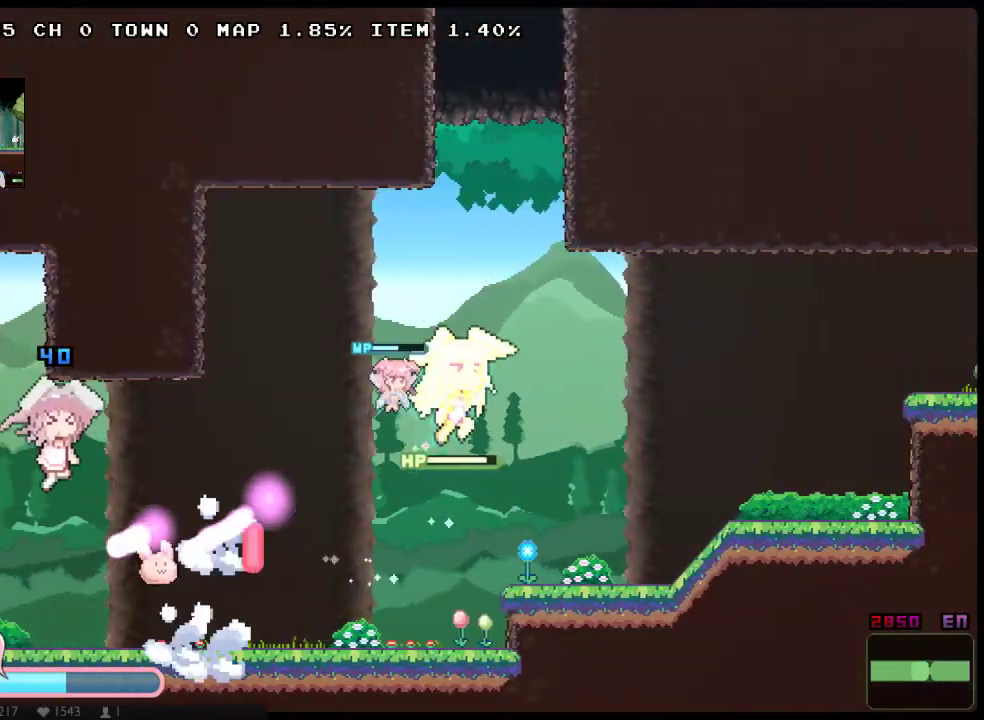
{"buttons": ["A"], "left_stick": "center", "right_stick": "center", "events": [[100, "A", "up"], [100, "DPAD_UP", "up"], [167, "A", "down"], [167, "DPAD_DOWN", "down"], [233, "DPAD_RIGHT", "up"], [267, "DPAD_DOWN", "up"], [300, "A", "up"], [367, "A", "down"]]}
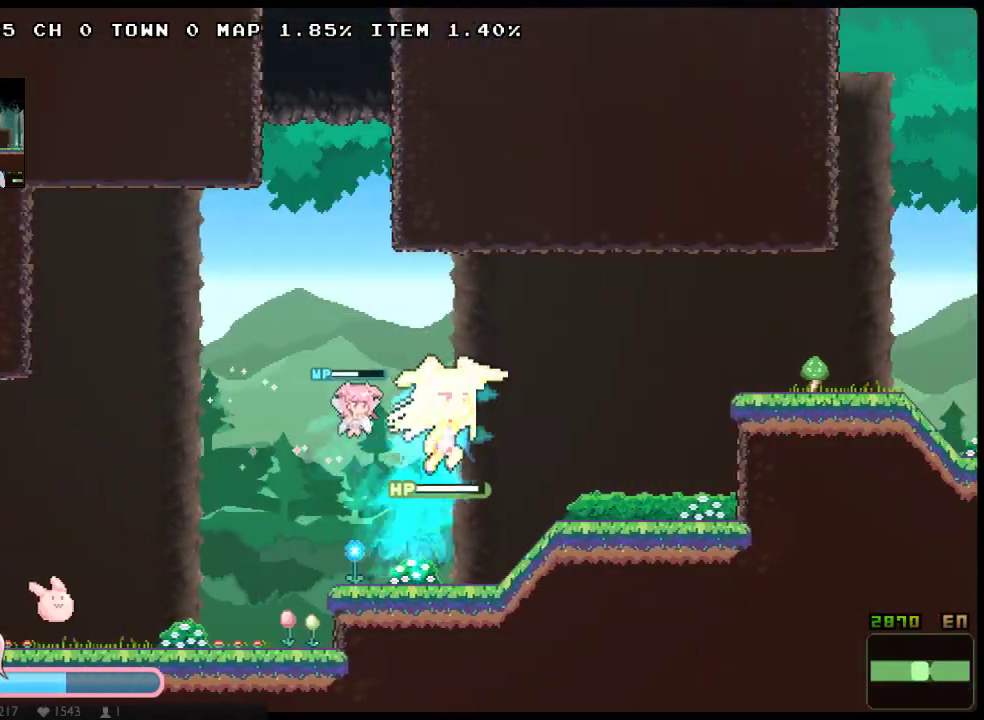
{"buttons": ["A", "DPAD_UP", "DPAD_RIGHT"], "left_stick": "center", "right_stick": "center", "events": [[33, "A", "up"], [33, "DPAD_RIGHT", "down"], [67, "DPAD_UP", "down"], [200, "DPAD_UP", "up"], [283, "DPAD_UP", "down"], [417, "A", "down"]]}
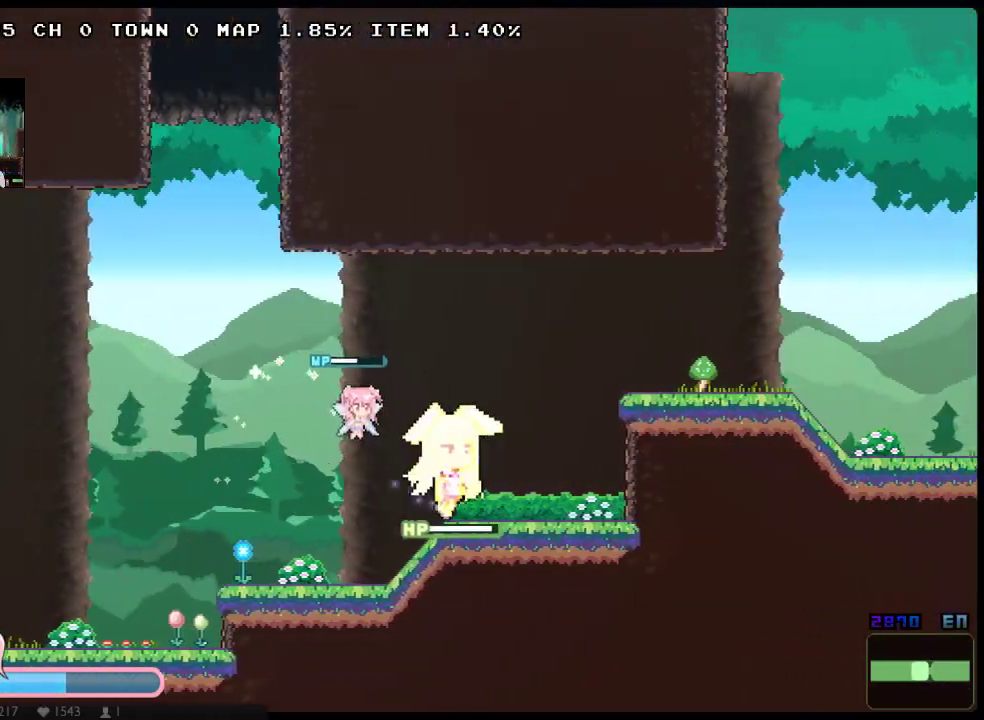
{"buttons": ["DPAD_DOWN", "DPAD_RIGHT"], "left_stick": "center", "right_stick": "center", "events": [[17, "DPAD_DOWN", "down"], [17, "DPAD_UP", "up"], [183, "A", "up"], [183, "DPAD_DOWN", "up"], [183, "DPAD_UP", "down"], [233, "A", "down"], [433, "DPAD_UP", "up"], [467, "A", "up"], [467, "DPAD_DOWN", "down"]]}
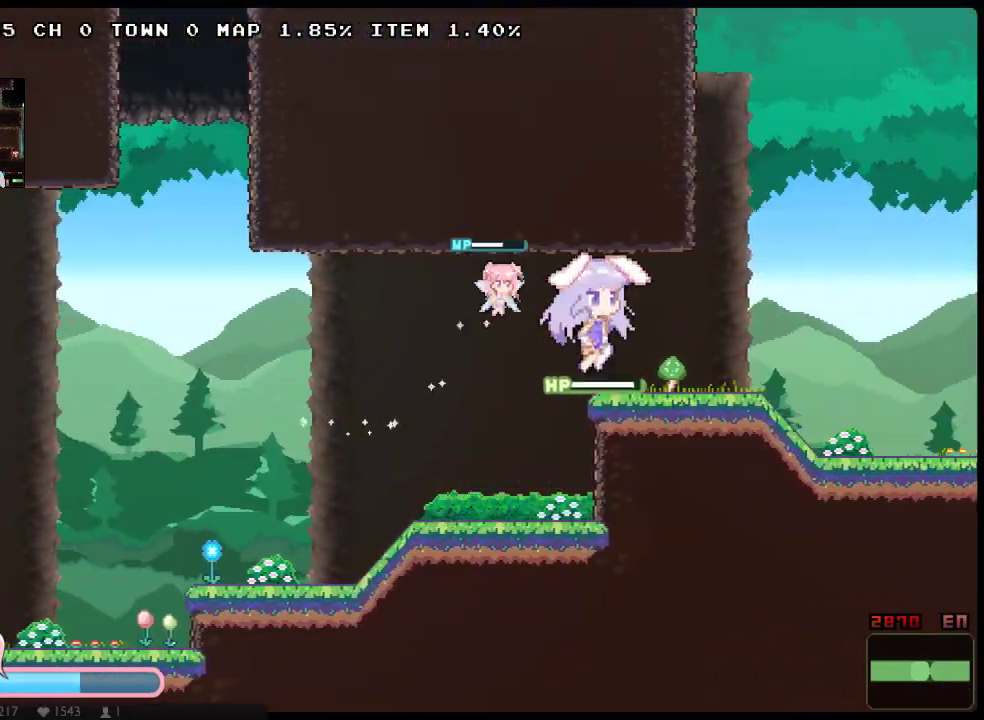
{"buttons": ["A", "DPAD_UP", "DPAD_RIGHT"], "left_stick": "center", "right_stick": "center", "events": [[33, "A", "down"], [150, "A", "up"], [217, "DPAD_DOWN", "up"], [383, "DPAD_UP", "down"], [450, "A", "down"]]}
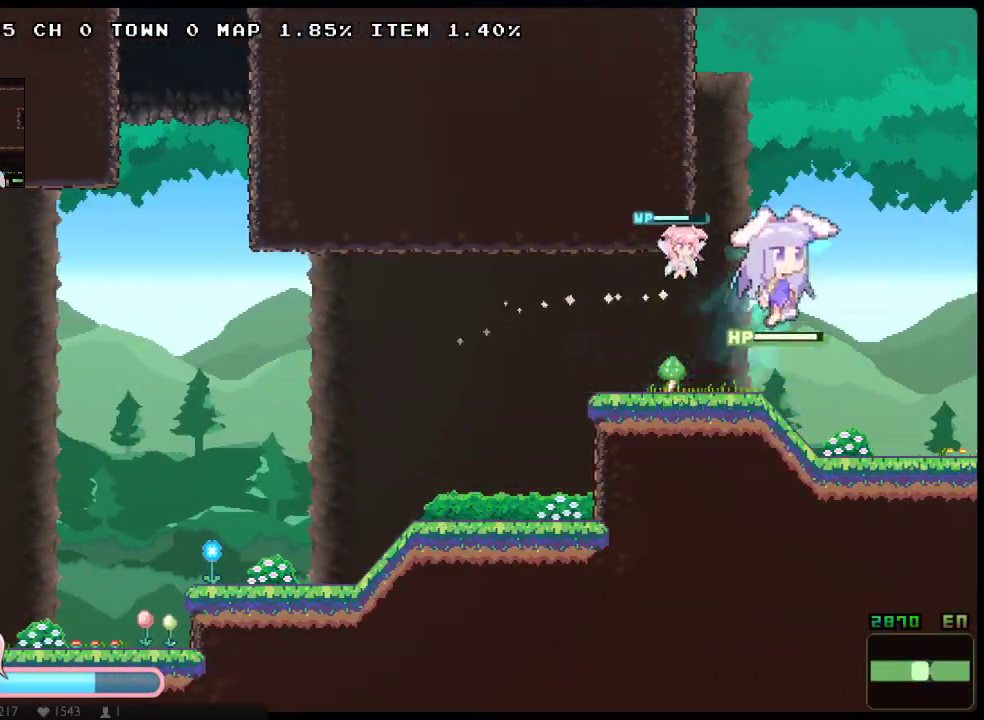
{"buttons": ["DPAD_RIGHT"], "left_stick": "center", "right_stick": "center", "events": [[67, "DPAD_DOWN", "down"], [67, "DPAD_UP", "up"], [267, "A", "up"], [483, "DPAD_DOWN", "up"]]}
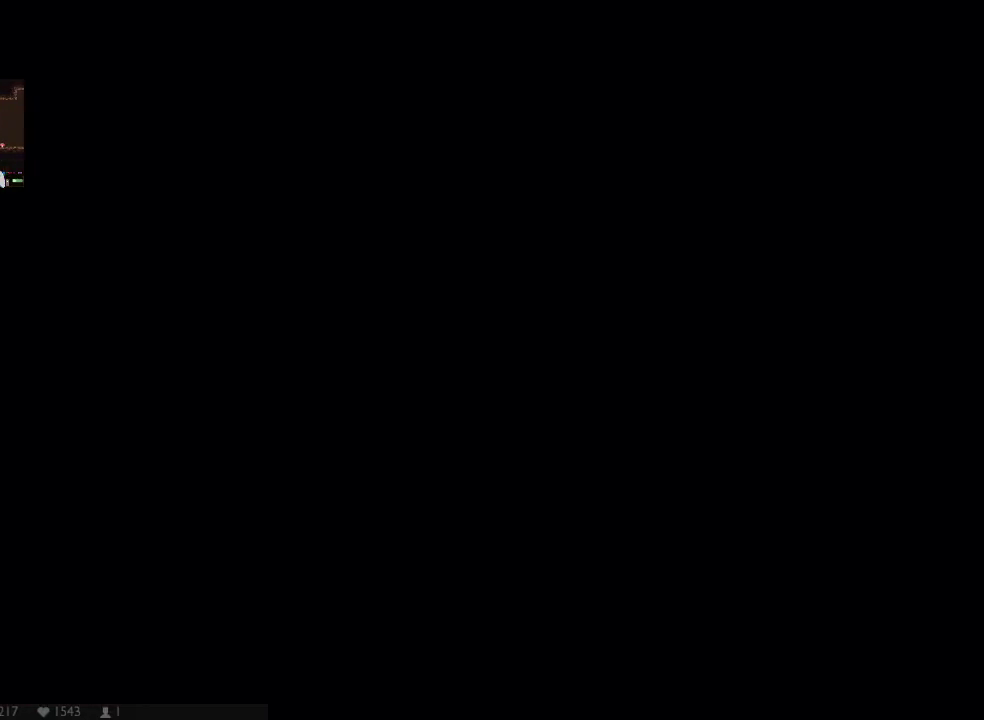
{"buttons": ["DPAD_UP", "DPAD_RIGHT"], "left_stick": "center", "right_stick": "center", "events": [[50, "DPAD_UP", "down"], [117, "A", "down"], [283, "DPAD_UP", "up"], [317, "DPAD_DOWN", "down"], [433, "A", "up"], [467, "DPAD_DOWN", "up"], [467, "DPAD_UP", "down"]]}
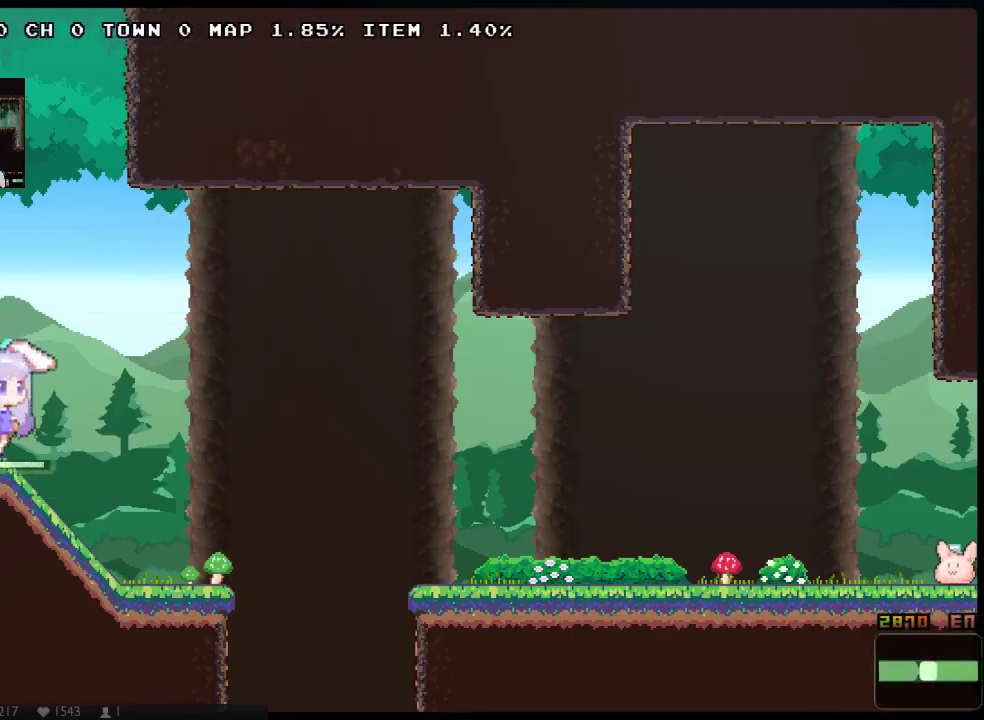
{"buttons": ["X", "DPAD_UP", "DPAD_RIGHT"], "left_stick": "center", "right_stick": "center", "events": [[33, "A", "down"], [67, "DPAD_DOWN", "down"], [67, "DPAD_UP", "up"], [100, "A", "up"], [233, "X", "down"], [350, "DPAD_DOWN", "up"], [350, "DPAD_RIGHT", "up"], [450, "DPAD_RIGHT", "down"], [483, "DPAD_UP", "down"]]}
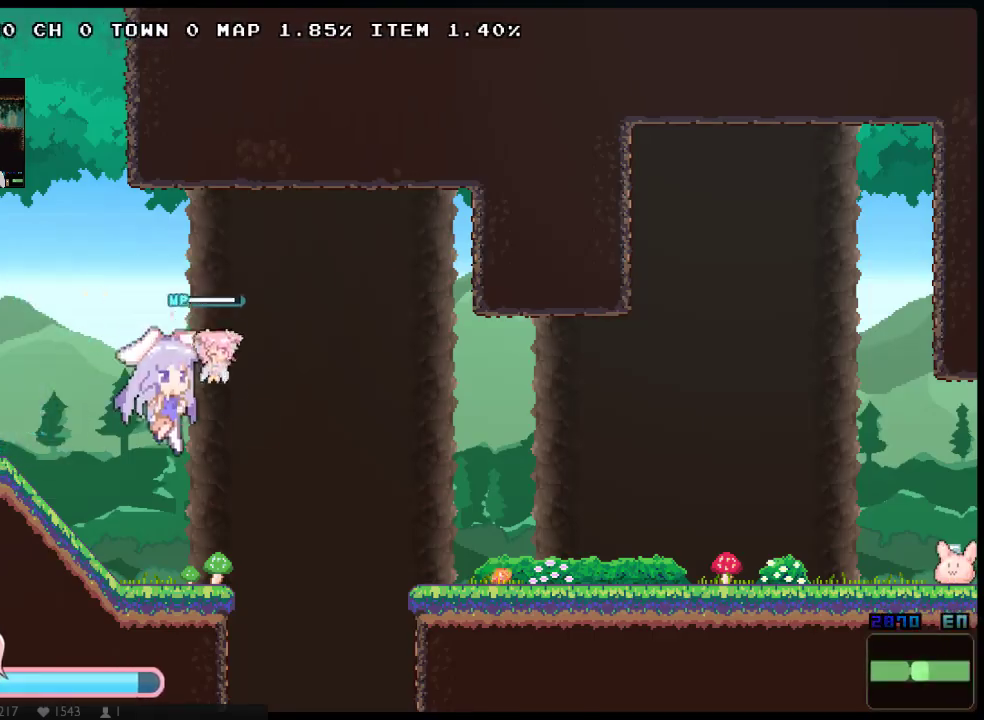
{"buttons": ["A", "X", "DPAD_UP", "DPAD_RIGHT"], "left_stick": "center", "right_stick": "center", "events": [[117, "DPAD_UP", "up"], [183, "A", "down"], [183, "DPAD_UP", "down"], [217, "DPAD_RIGHT", "up"], [250, "DPAD_UP", "up"], [333, "DPAD_RIGHT", "down"], [367, "DPAD_UP", "down"]]}